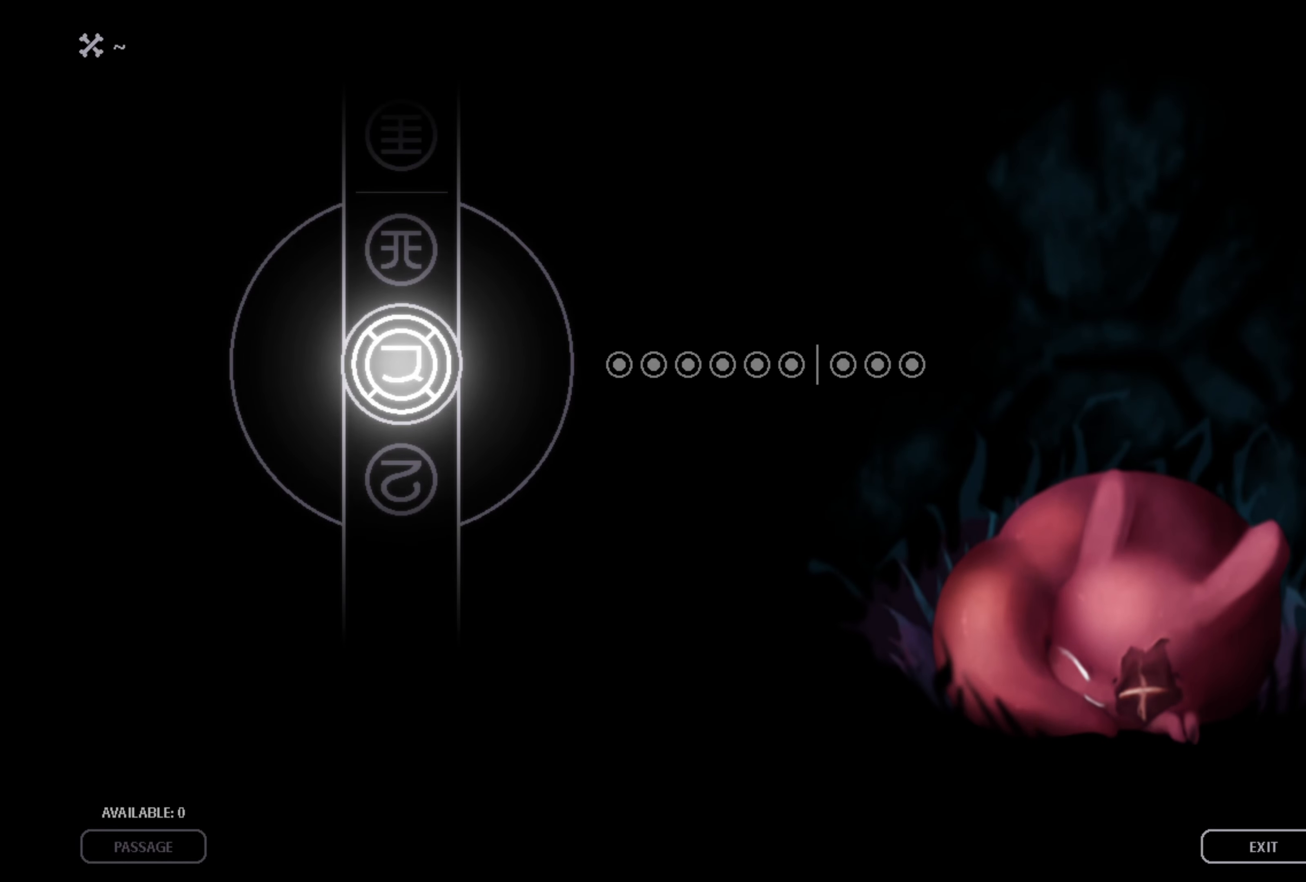
Gameplay with a controller (Xbox layout); each line is a JSON object with the inputs held at the frame after it. "events" lists button and stick changes between this image and that frame as [ms after this image, input, new state], when the widget could be followed in between. Not read: R3.
{"buttons": [], "left_stick": "center", "right_stick": "center", "events": [[133, "A", "down"], [233, "A", "up"]]}
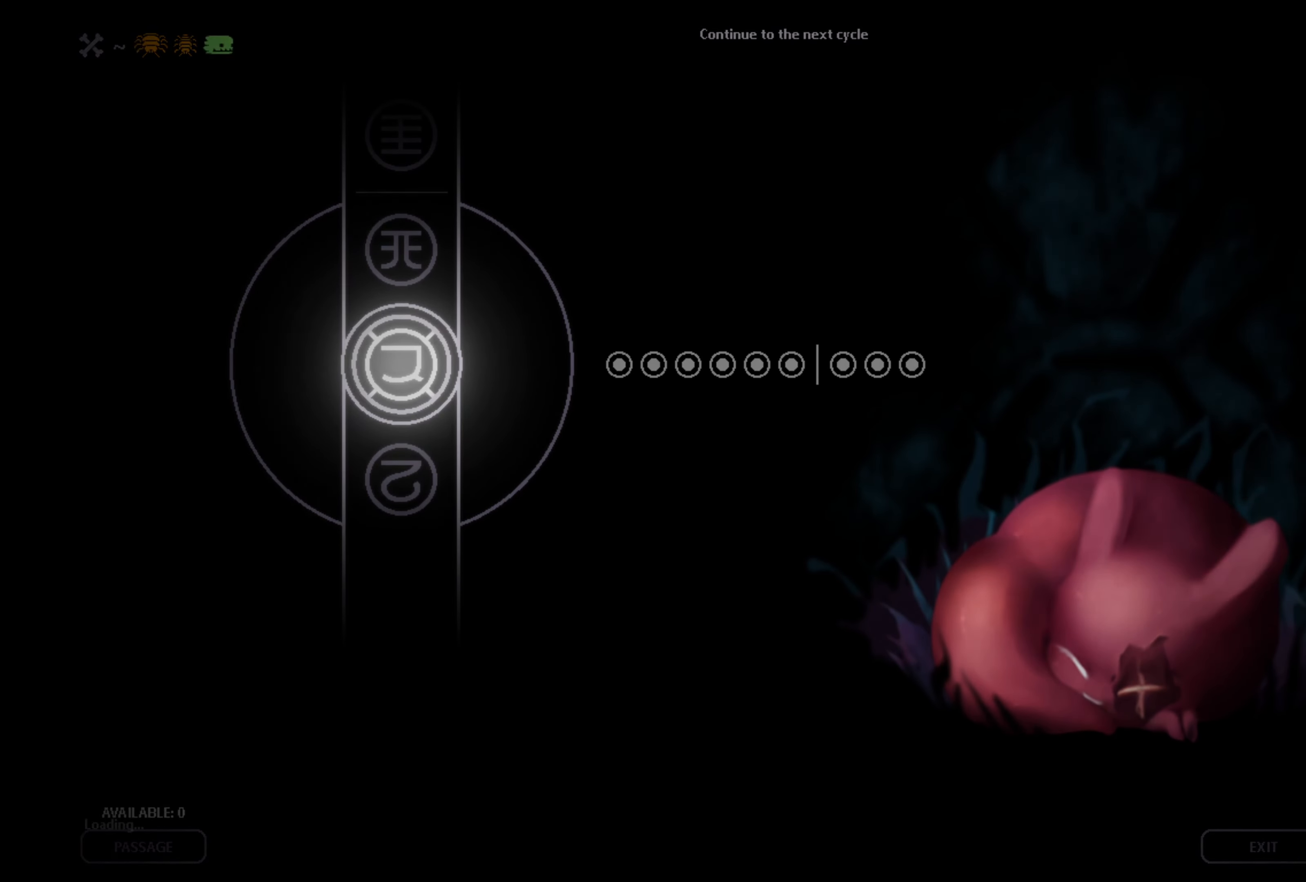
{"buttons": [], "left_stick": "center", "right_stick": "center", "events": []}
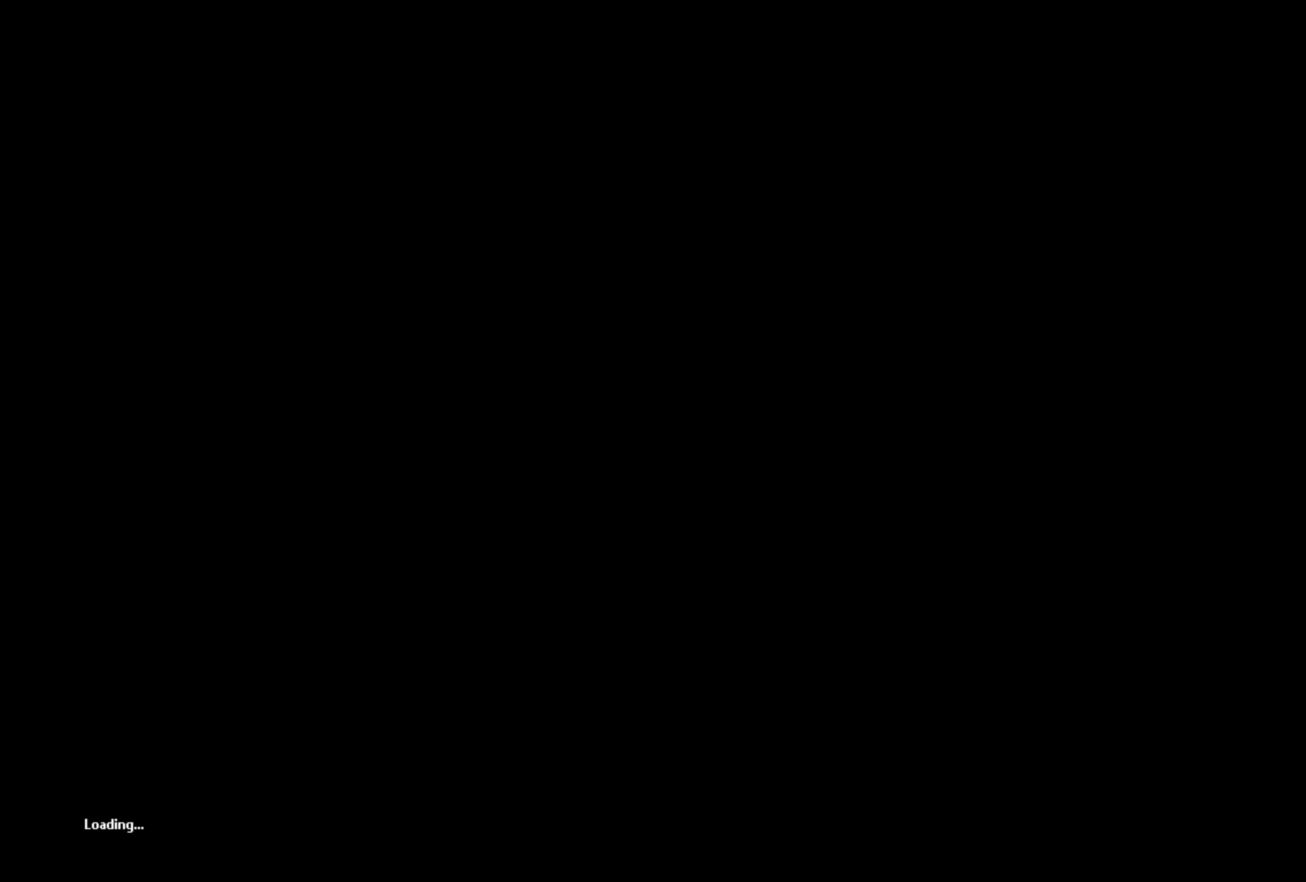
{"buttons": [], "left_stick": "center", "right_stick": "center", "events": []}
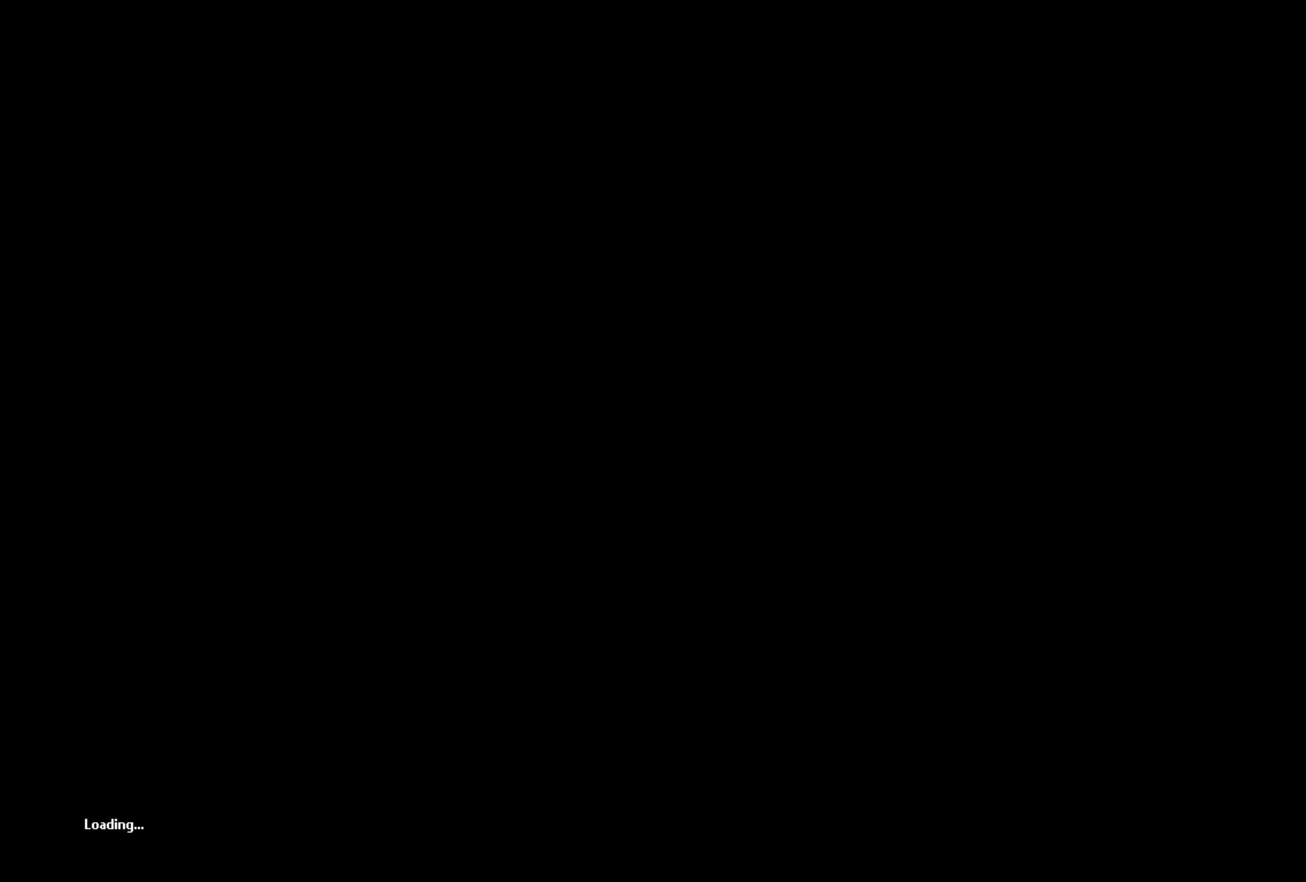
{"buttons": [], "left_stick": "center", "right_stick": "center", "events": []}
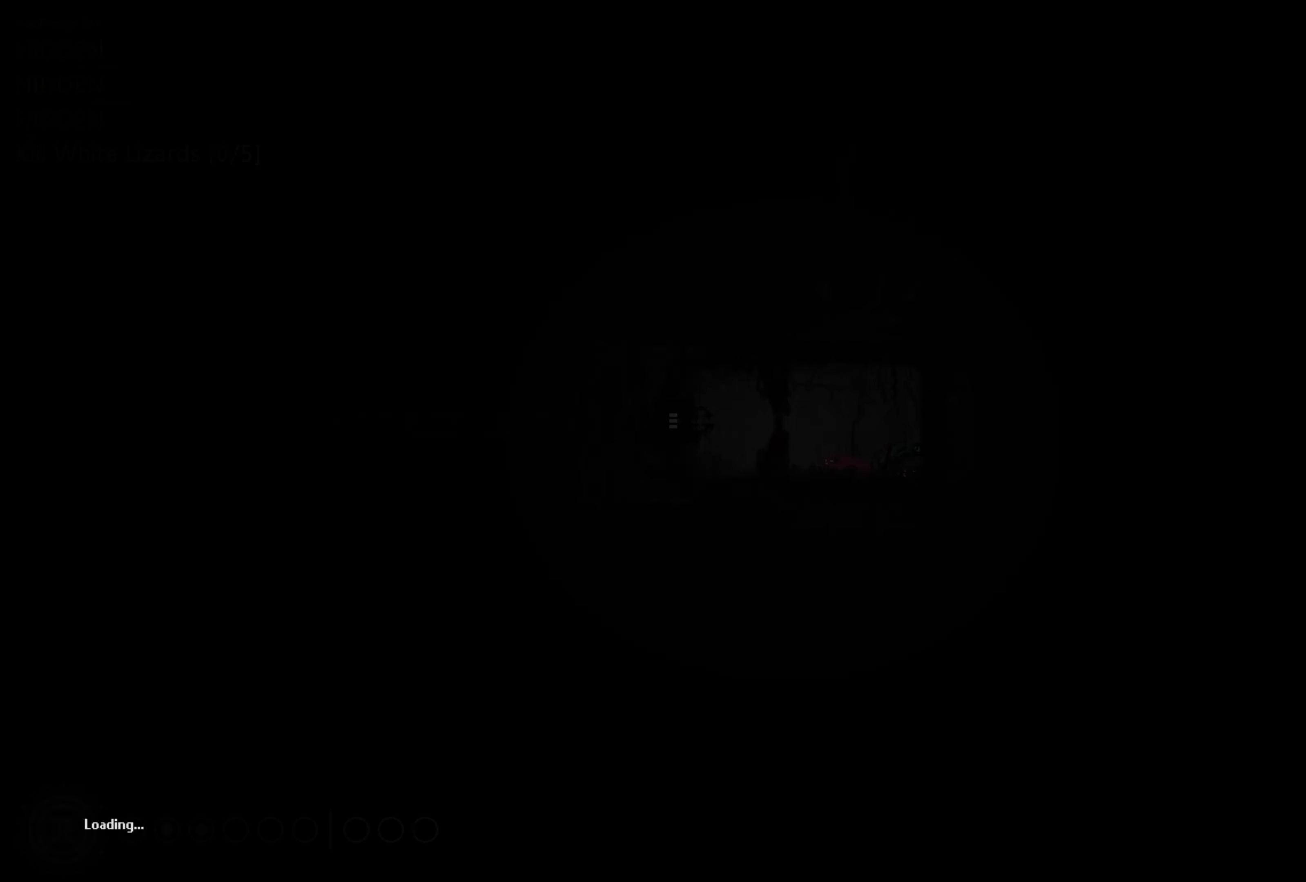
{"buttons": [], "left_stick": "up", "right_stick": "center", "events": [[450, "left_stick", "up"]]}
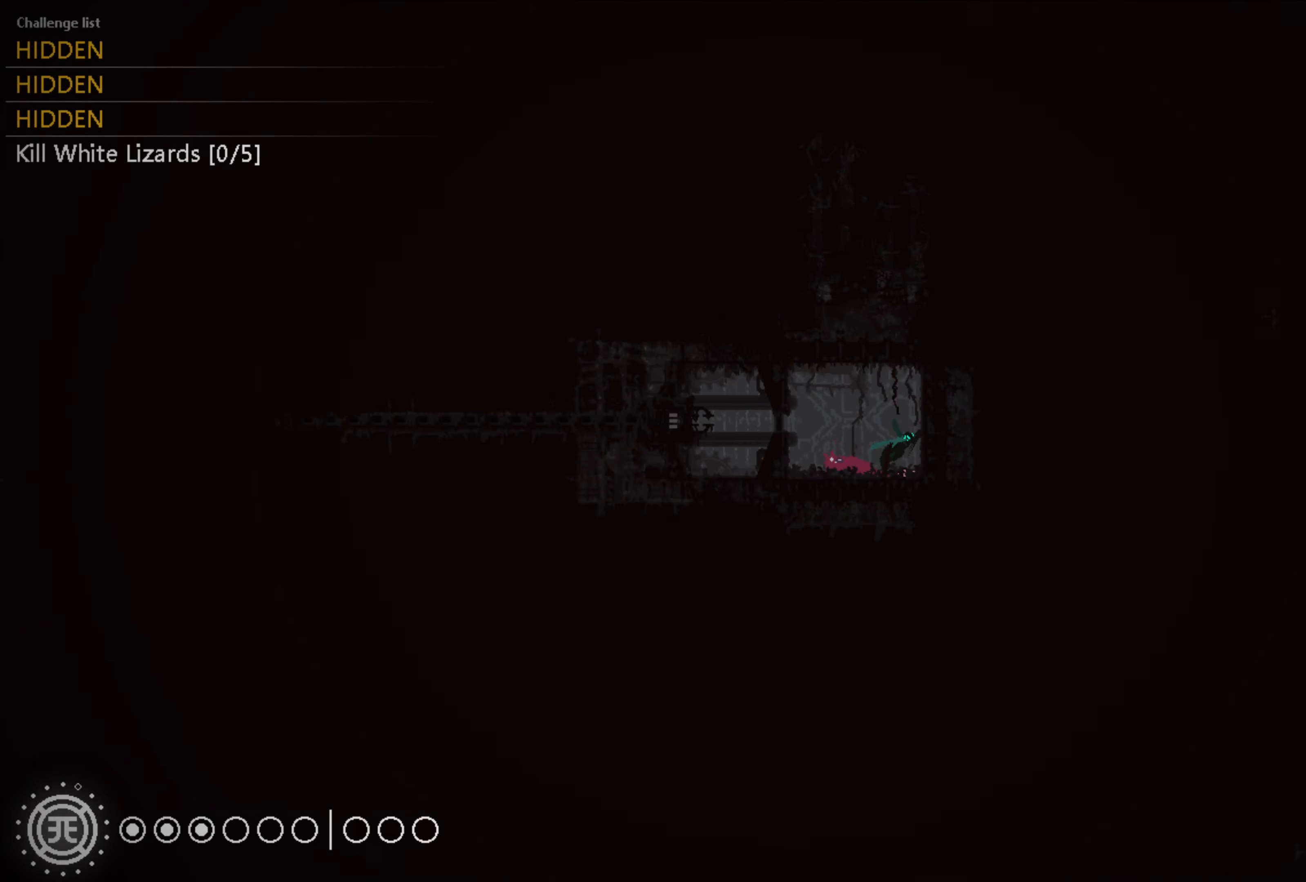
{"buttons": [], "left_stick": "center", "right_stick": "center", "events": [[216, "left_stick", "center"], [333, "X", "down"], [433, "X", "up"]]}
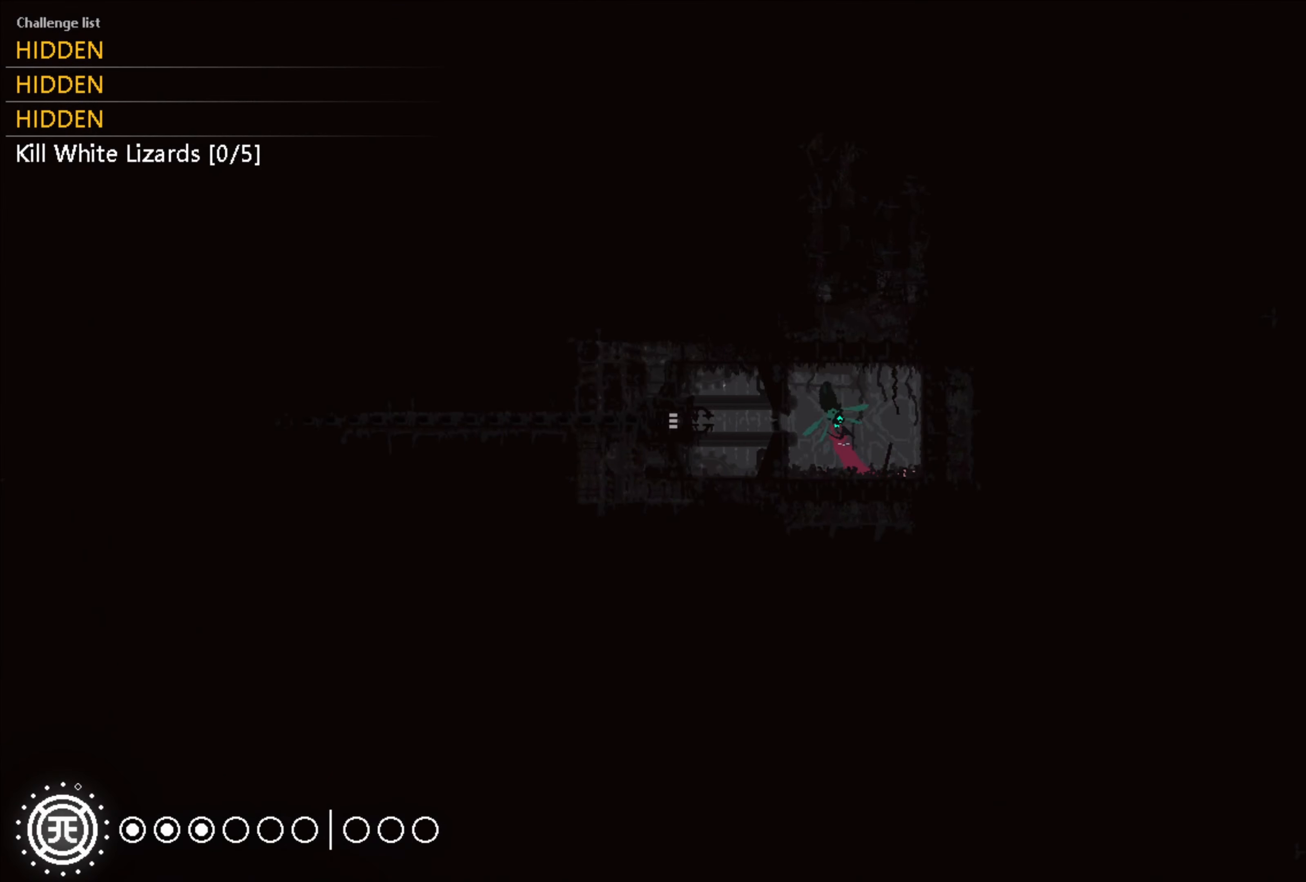
{"buttons": [], "left_stick": "center", "right_stick": "center", "events": [[366, "left_stick", "right"], [500, "left_stick", "center"]]}
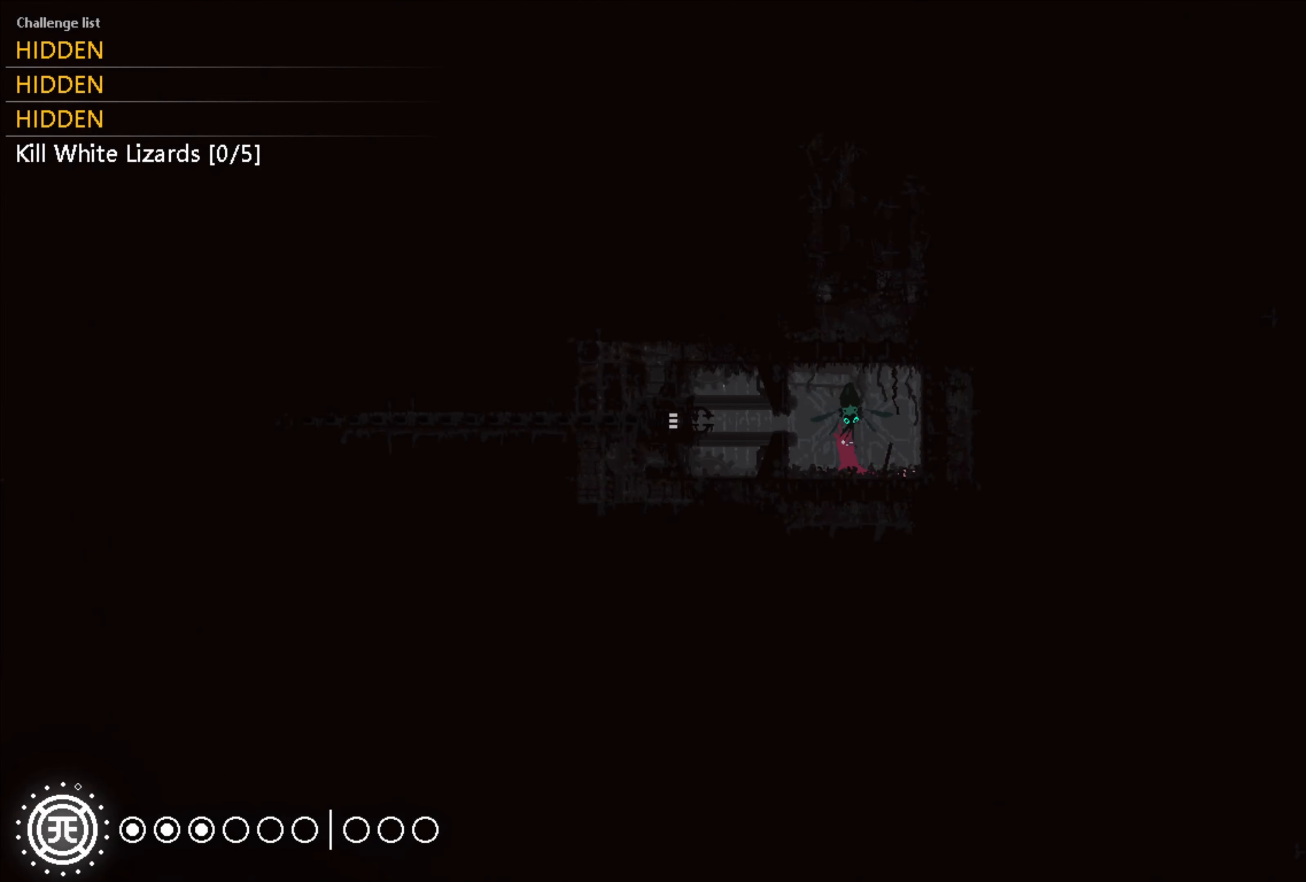
{"buttons": ["X"], "left_stick": "center", "right_stick": "center", "events": [[83, "B", "down"], [150, "B", "up"], [266, "left_stick", "right"], [416, "X", "down"], [450, "left_stick", "center"]]}
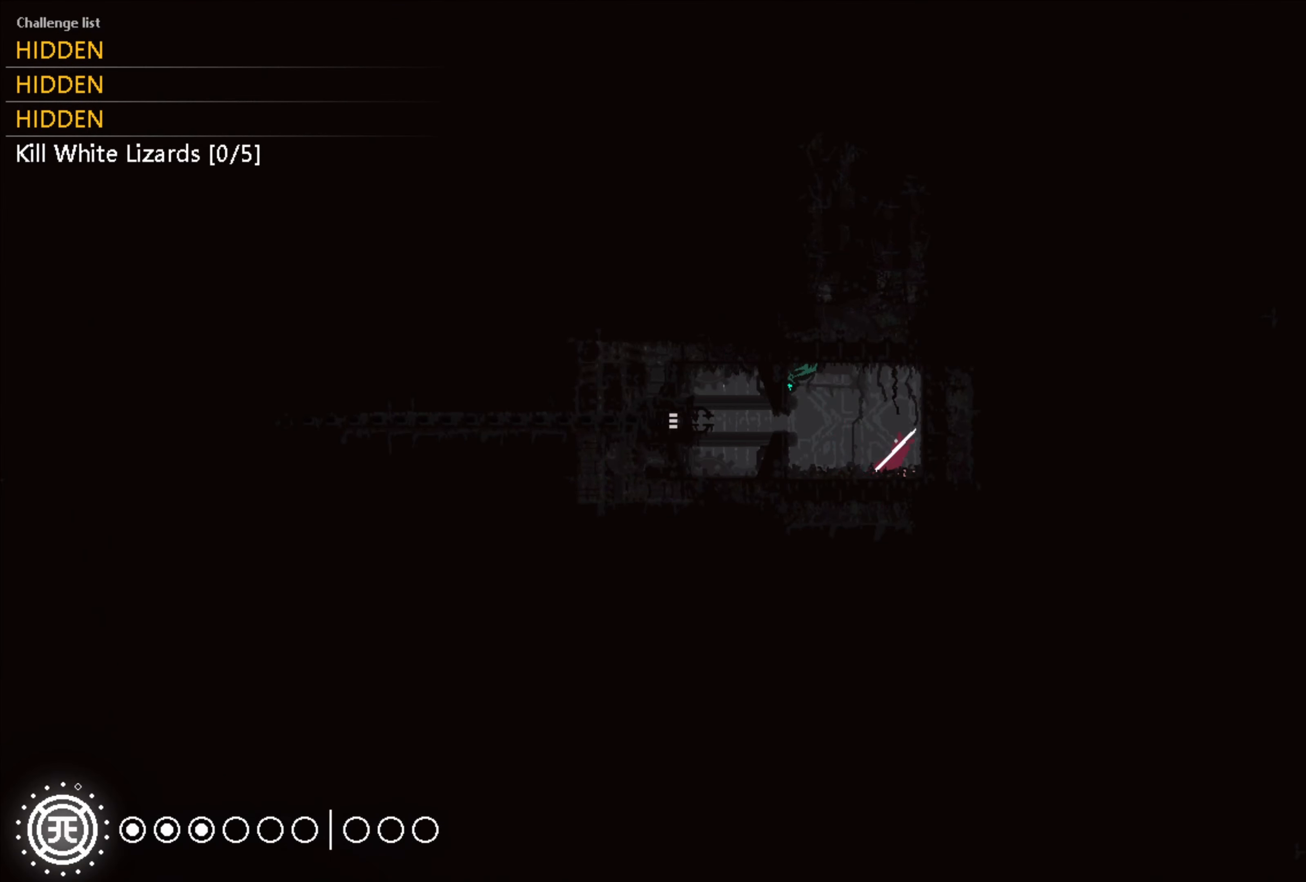
{"buttons": ["B"], "left_stick": "left", "right_stick": "center", "events": [[16, "X", "up"], [66, "left_stick", "left"], [183, "left_stick", "center"], [300, "A", "down"], [400, "left_stick", "left"], [450, "A", "up"], [500, "B", "down"]]}
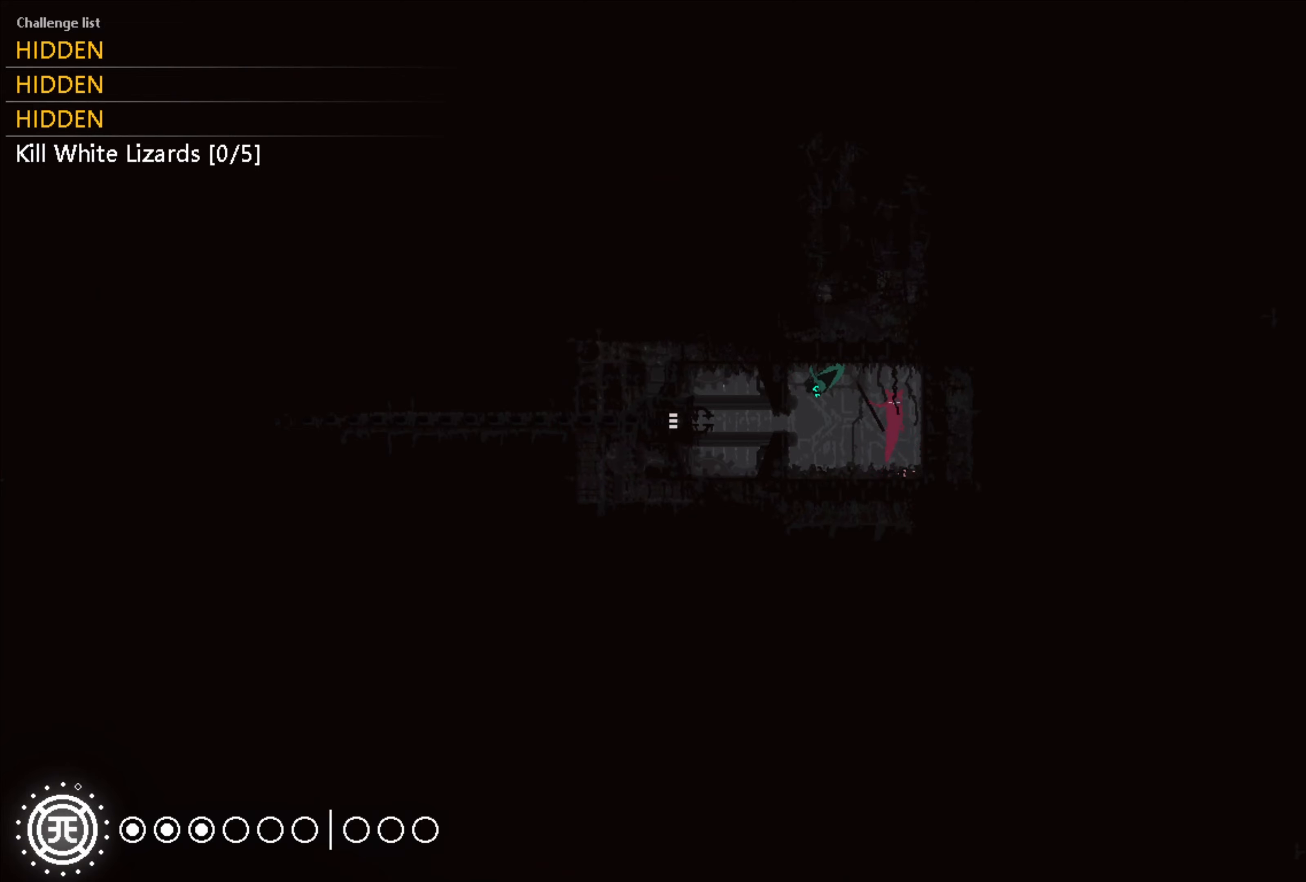
{"buttons": [], "left_stick": "center", "right_stick": "center", "events": [[83, "B", "up"], [83, "left_stick", "center"]]}
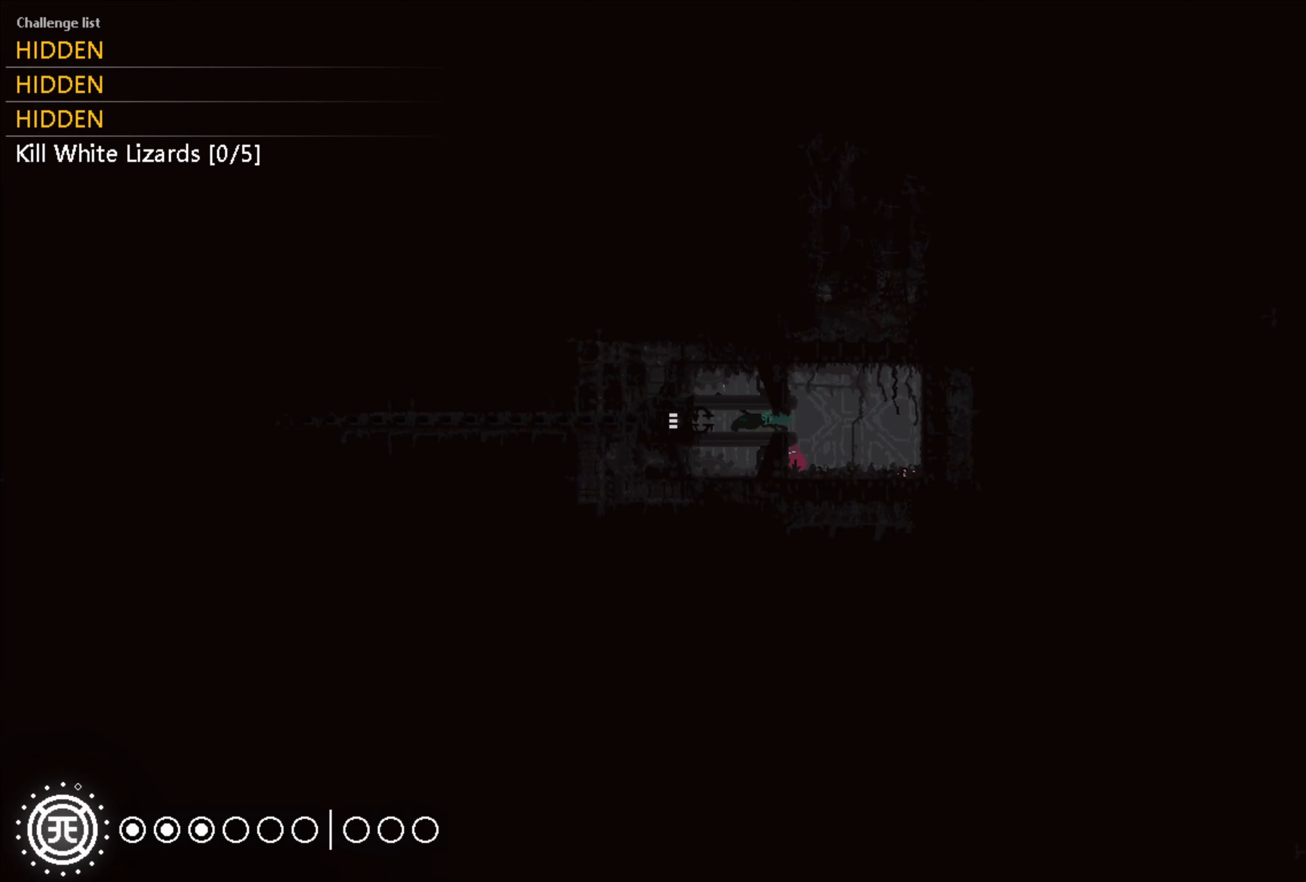
{"buttons": ["A"], "left_stick": "center", "right_stick": "center", "events": [[217, "left_stick", "left"], [333, "left_stick", "up-left"], [467, "A", "down"], [467, "left_stick", "center"]]}
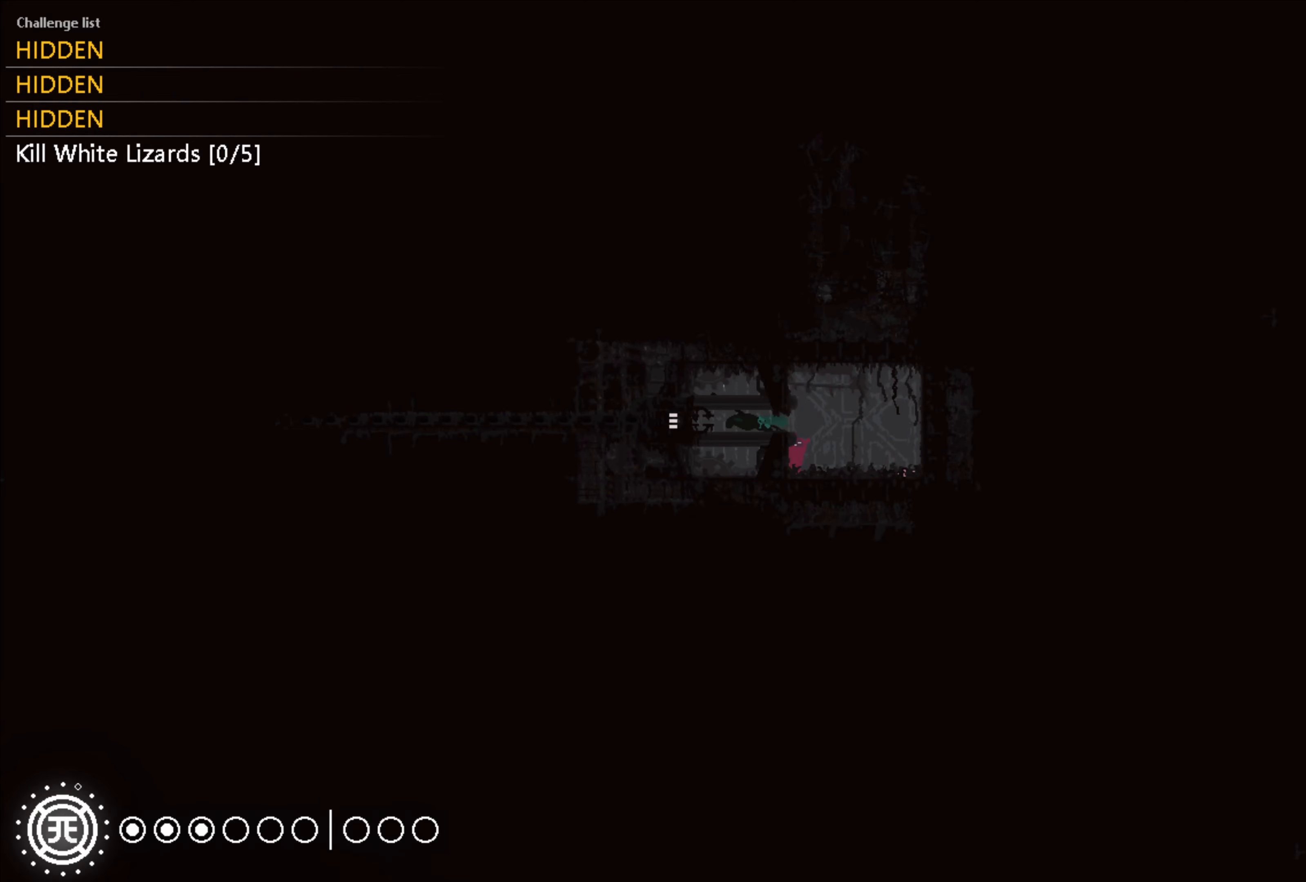
{"buttons": ["X"], "left_stick": "center", "right_stick": "center", "events": [[83, "A", "up"], [83, "left_stick", "left"], [133, "X", "down"], [200, "left_stick", "center"]]}
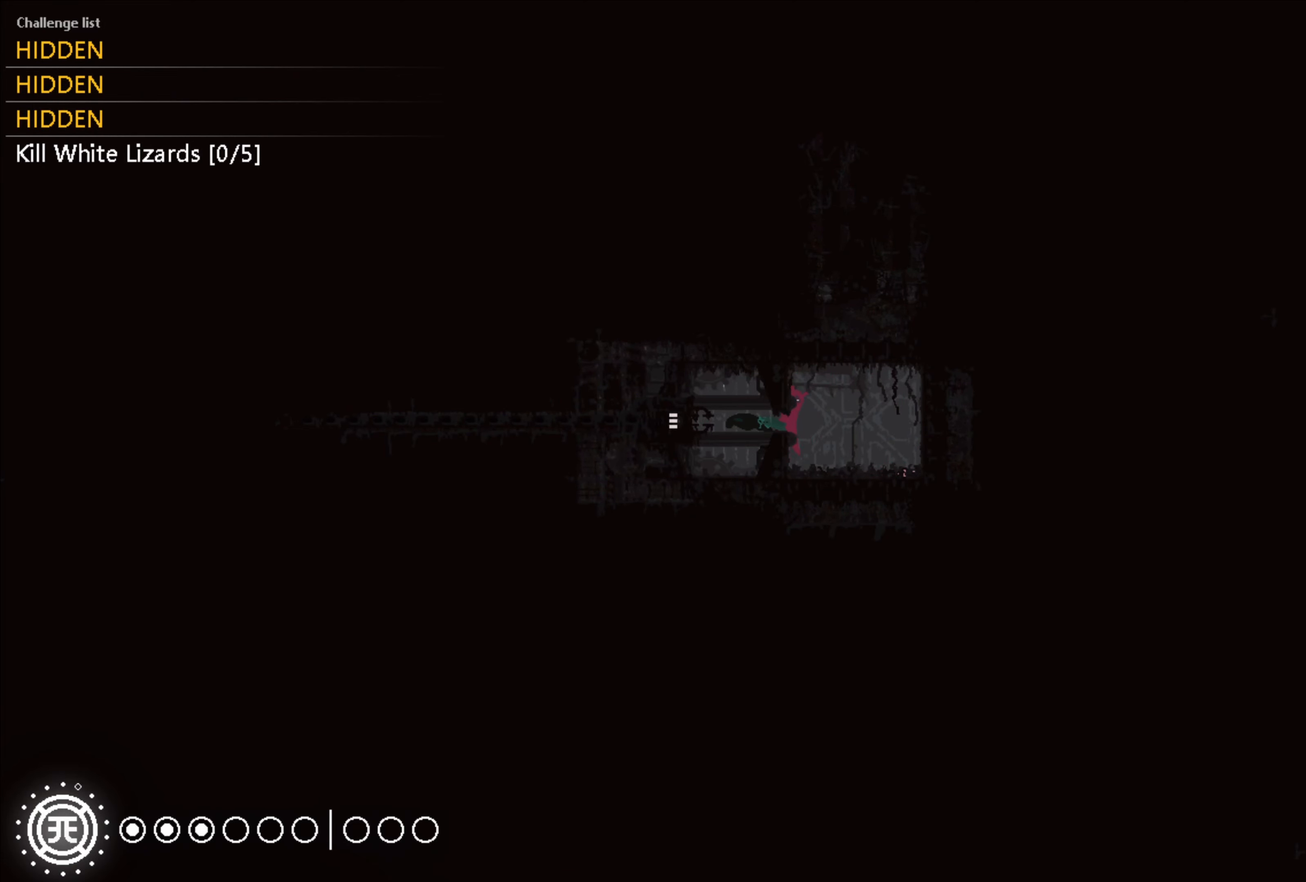
{"buttons": [], "left_stick": "center", "right_stick": "center", "events": [[100, "left_stick", "right"], [167, "X", "up"], [383, "left_stick", "center"]]}
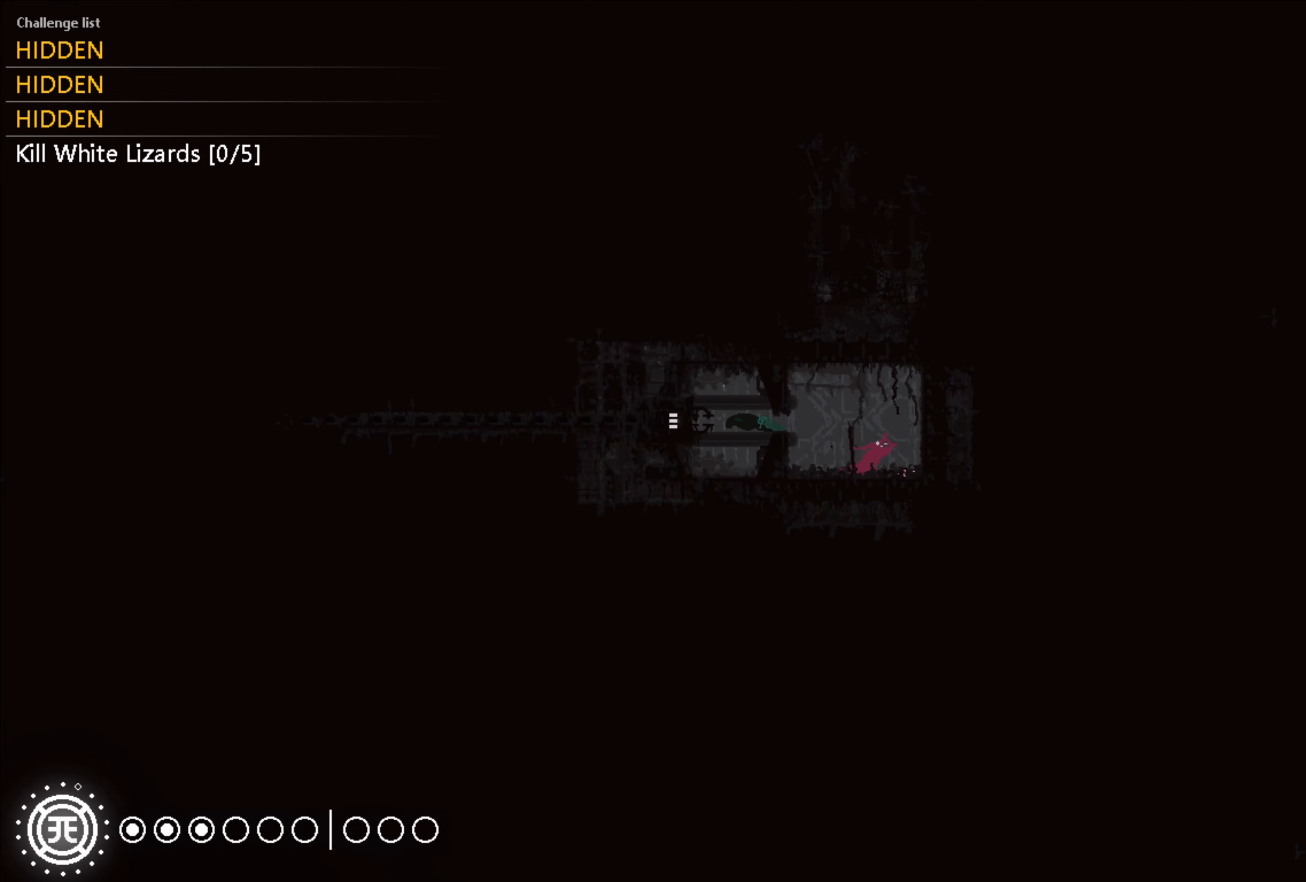
{"buttons": [], "left_stick": "left", "right_stick": "center", "events": [[67, "B", "down"], [167, "B", "up"], [267, "left_stick", "left"]]}
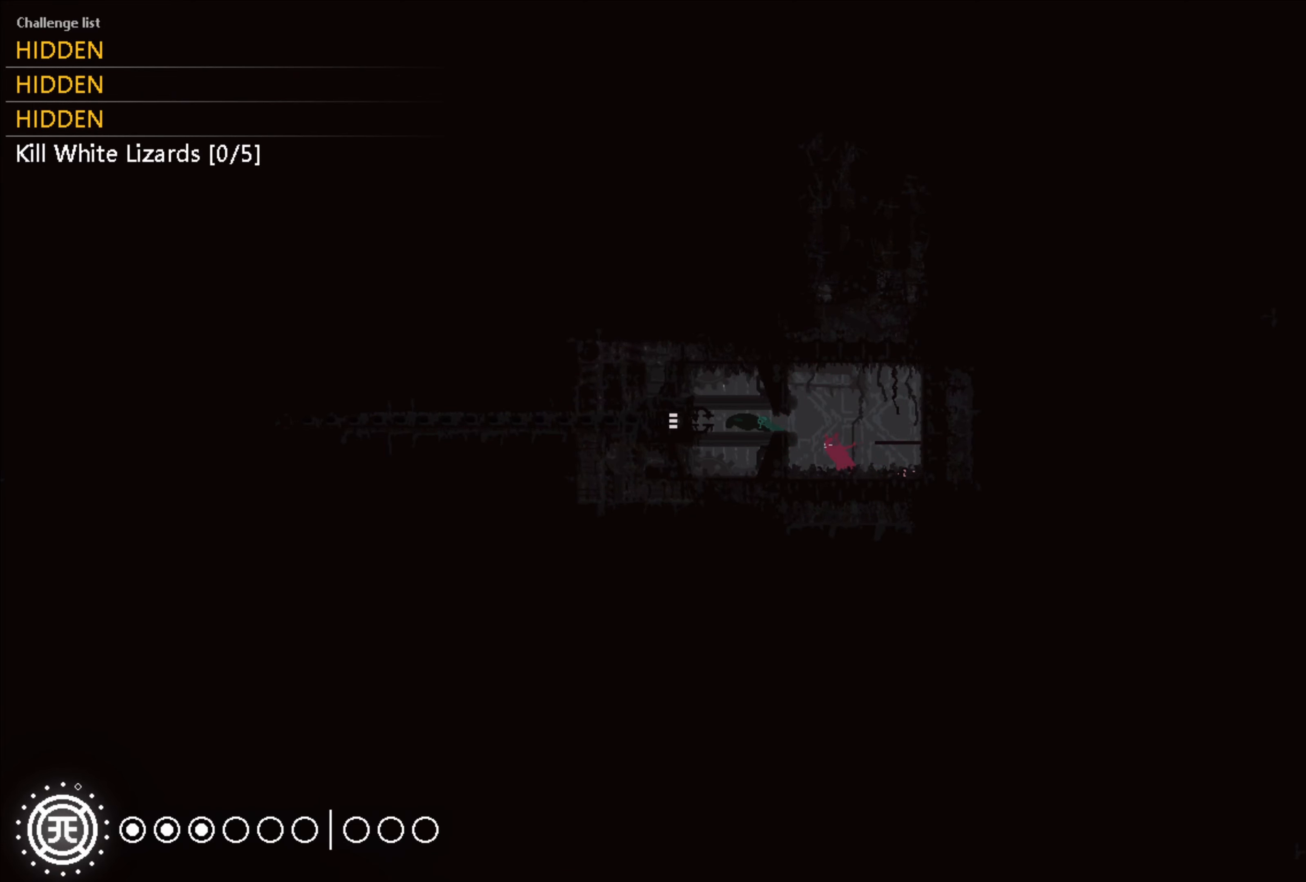
{"buttons": ["X"], "left_stick": "center", "right_stick": "center", "events": [[167, "A", "down"], [267, "A", "up"], [350, "X", "down"], [433, "X", "up"], [467, "X", "down"], [467, "left_stick", "center"]]}
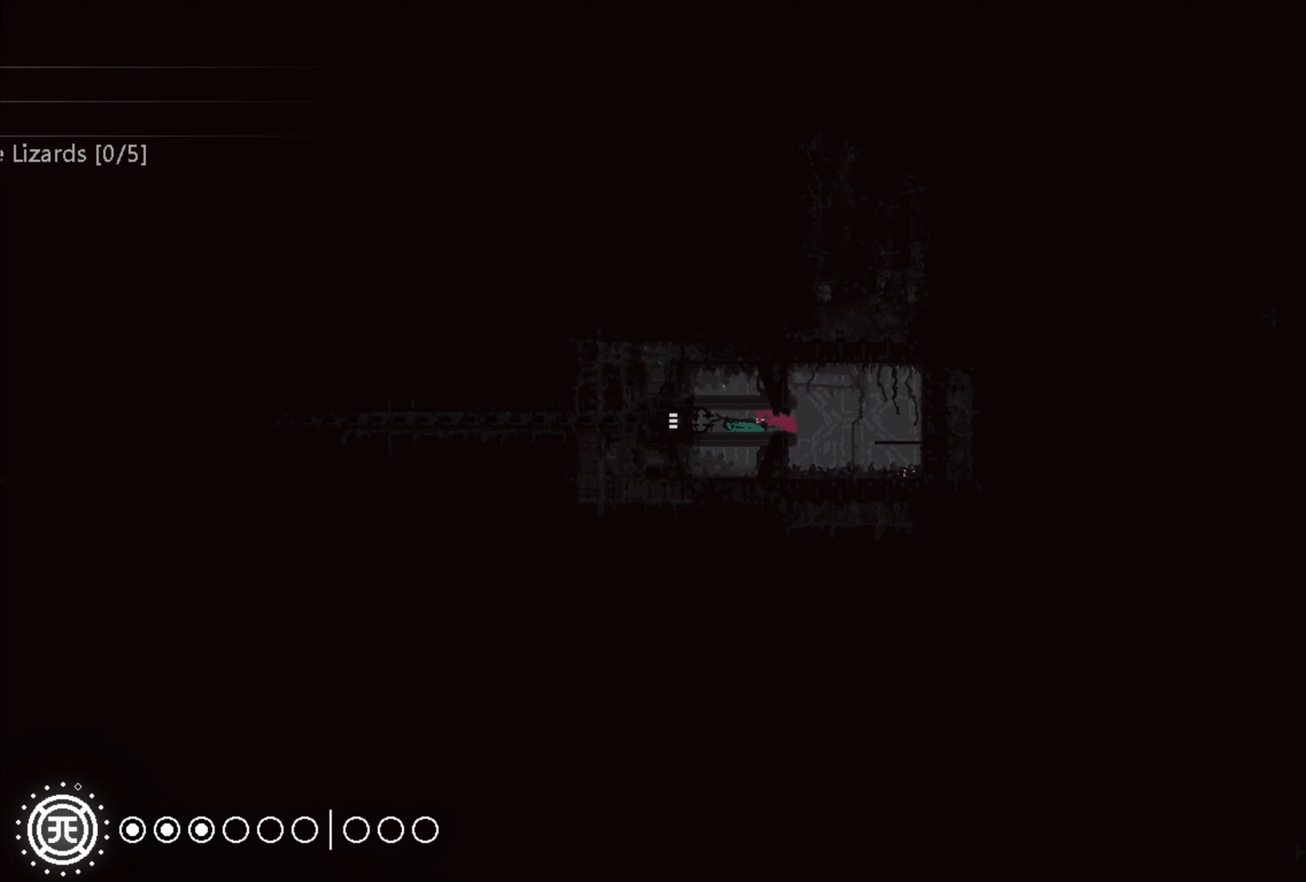
{"buttons": ["X"], "left_stick": "center", "right_stick": "center", "events": []}
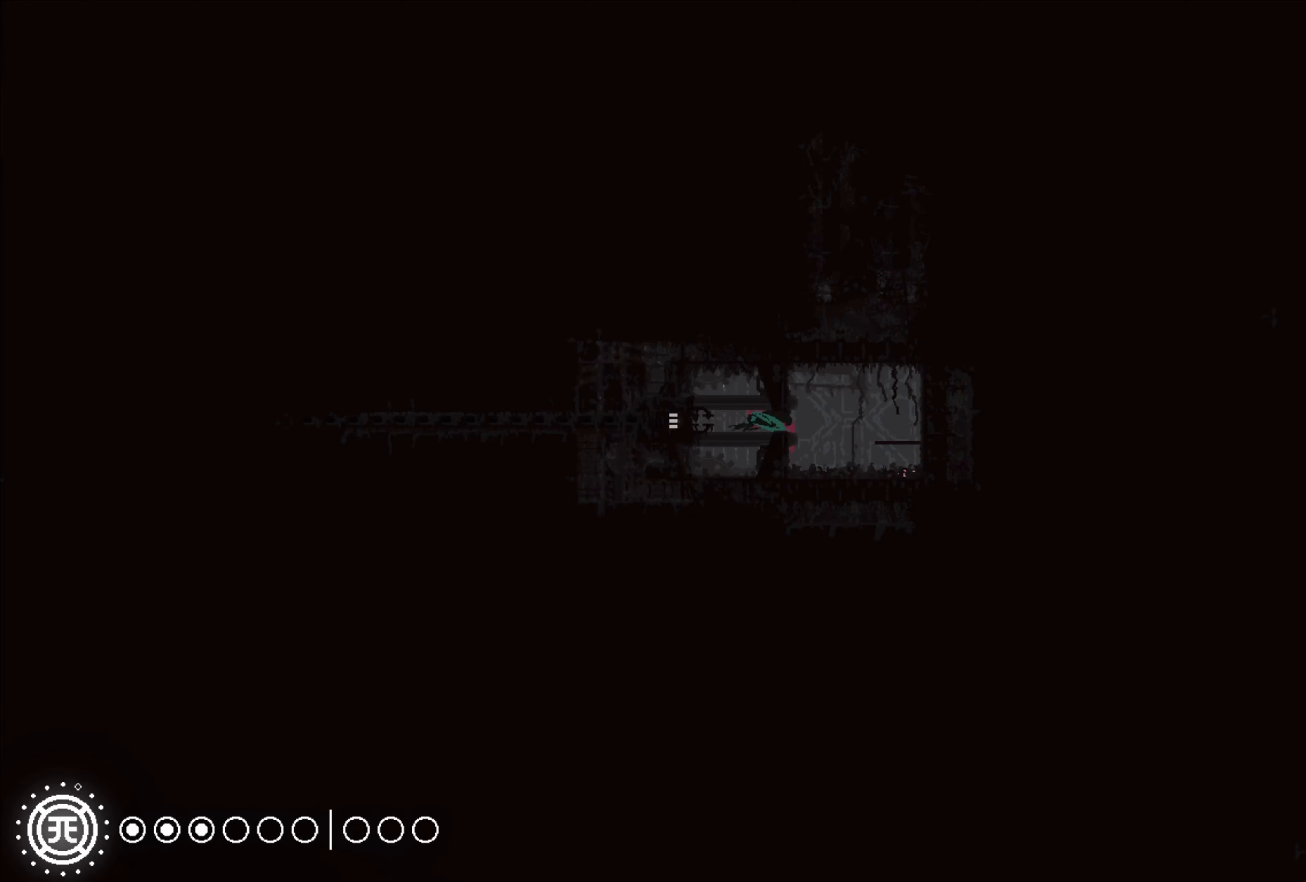
{"buttons": ["X"], "left_stick": "center", "right_stick": "center", "events": []}
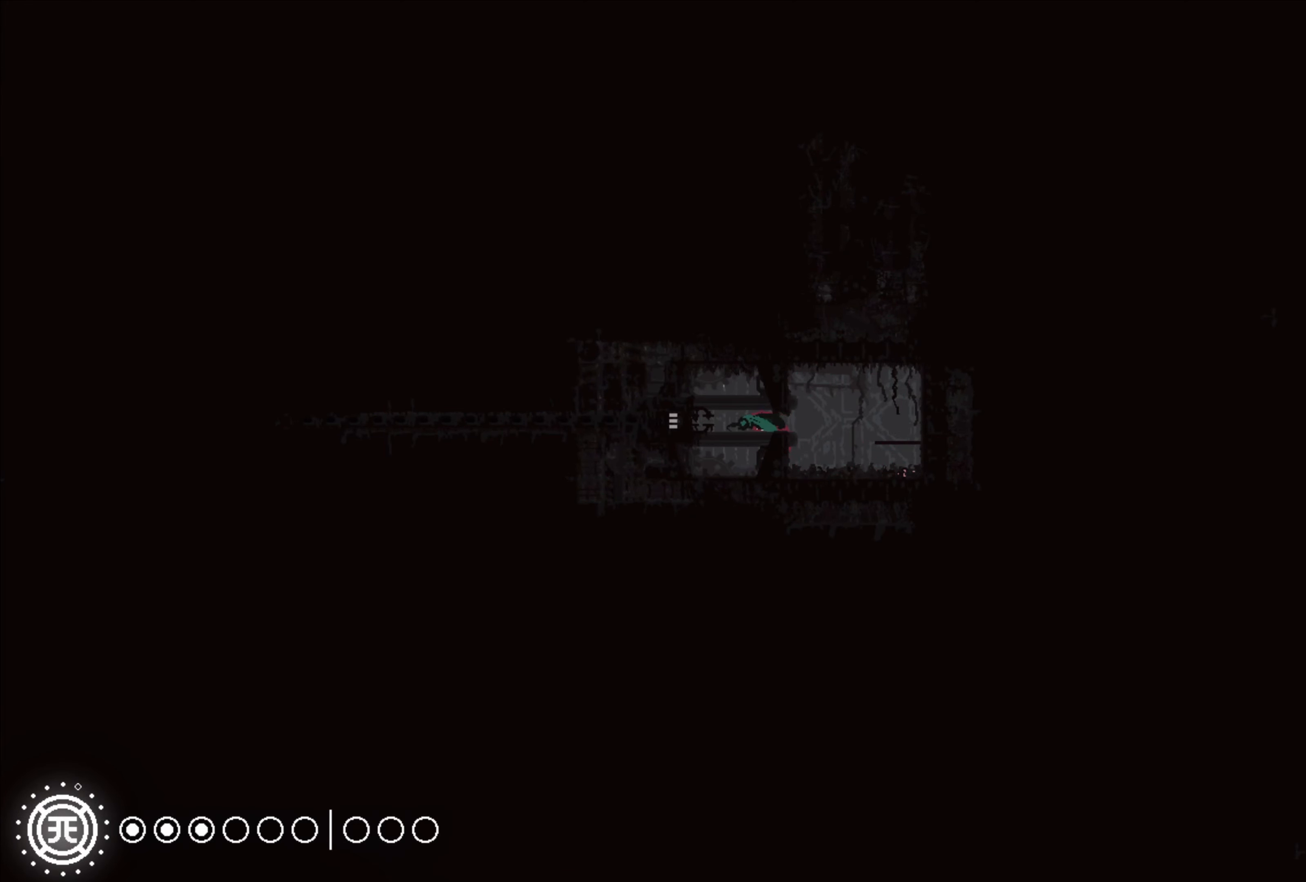
{"buttons": ["X"], "left_stick": "center", "right_stick": "center", "events": []}
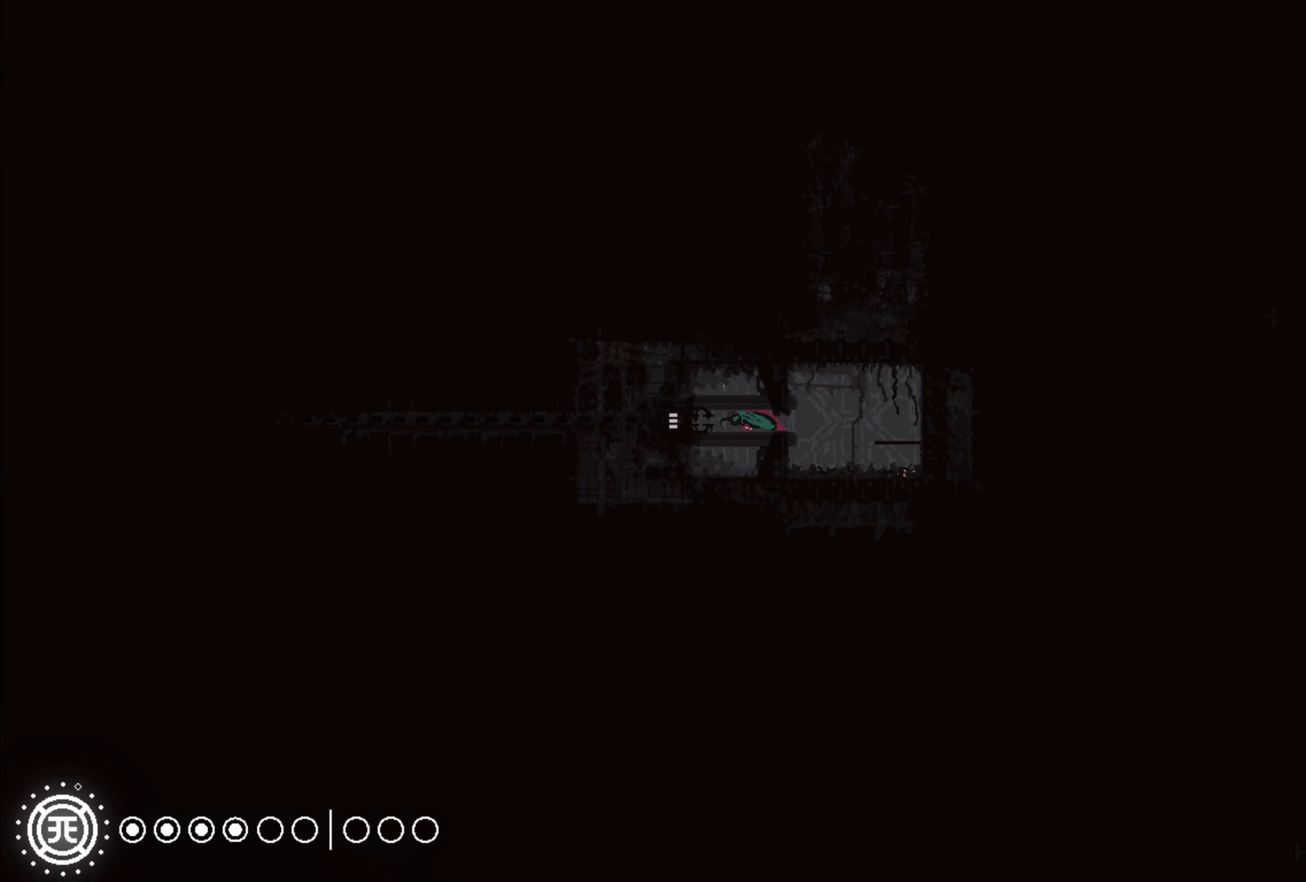
{"buttons": ["X"], "left_stick": "center", "right_stick": "center", "events": []}
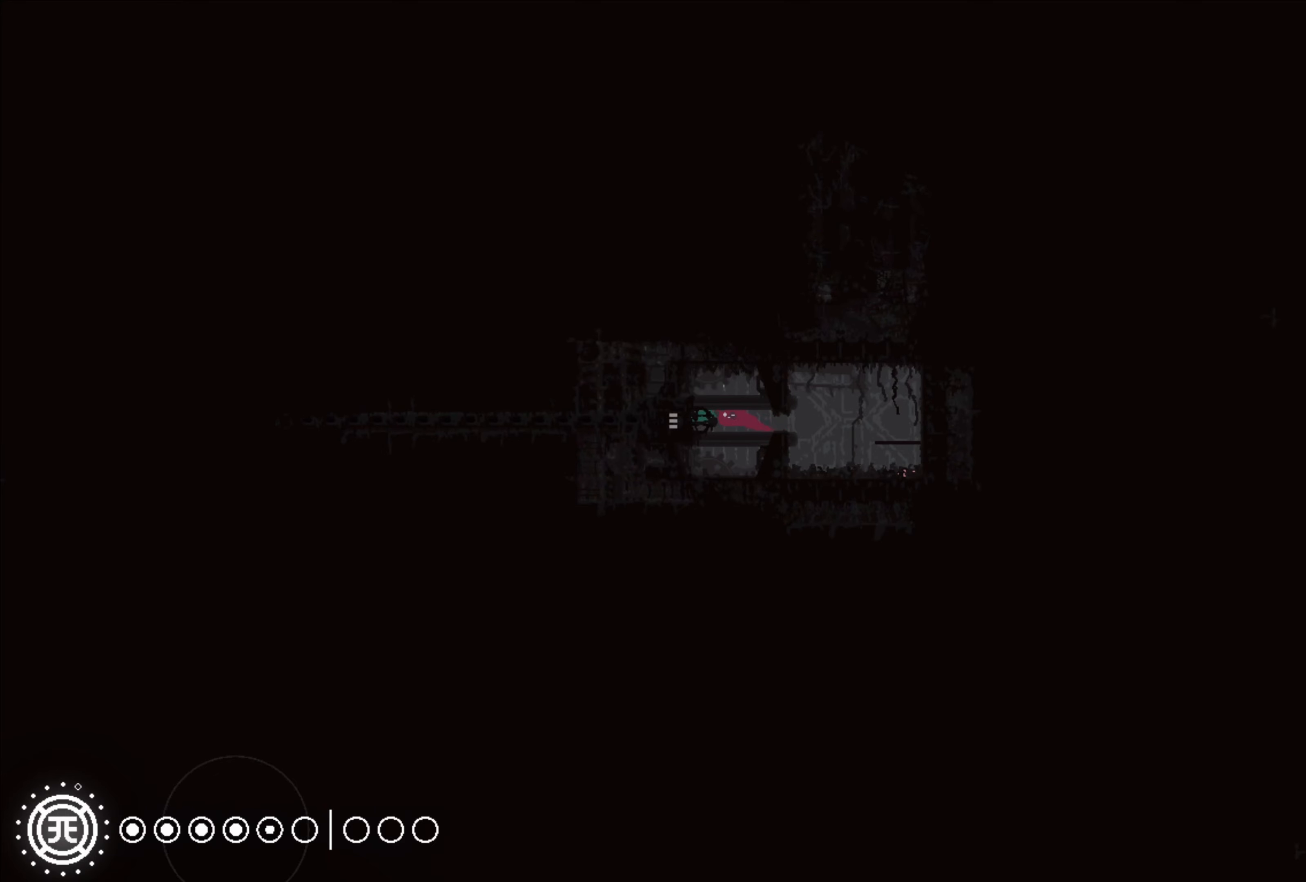
{"buttons": [], "left_stick": "right", "right_stick": "center", "events": [[17, "left_stick", "right"], [84, "X", "up"]]}
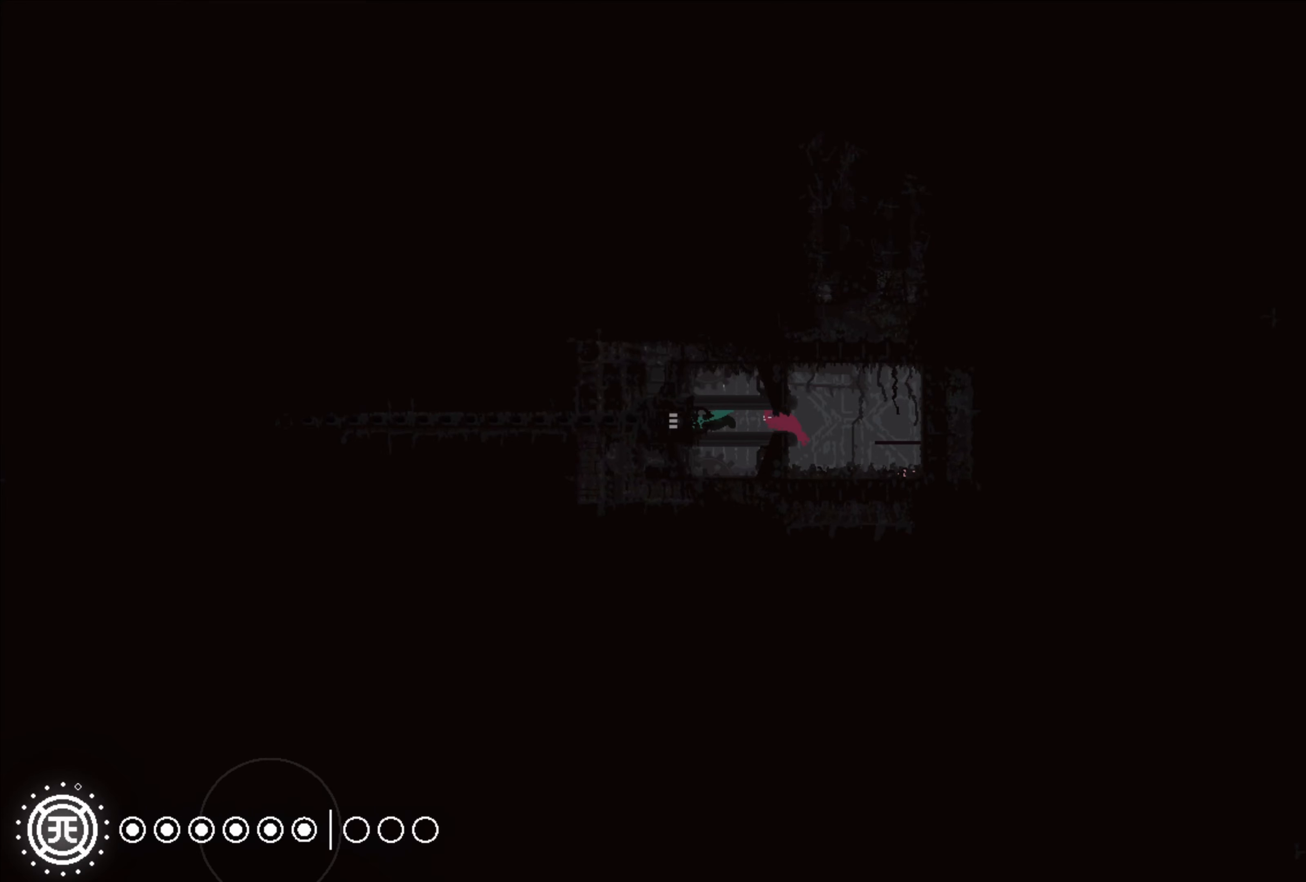
{"buttons": [], "left_stick": "right", "right_stick": "center", "events": []}
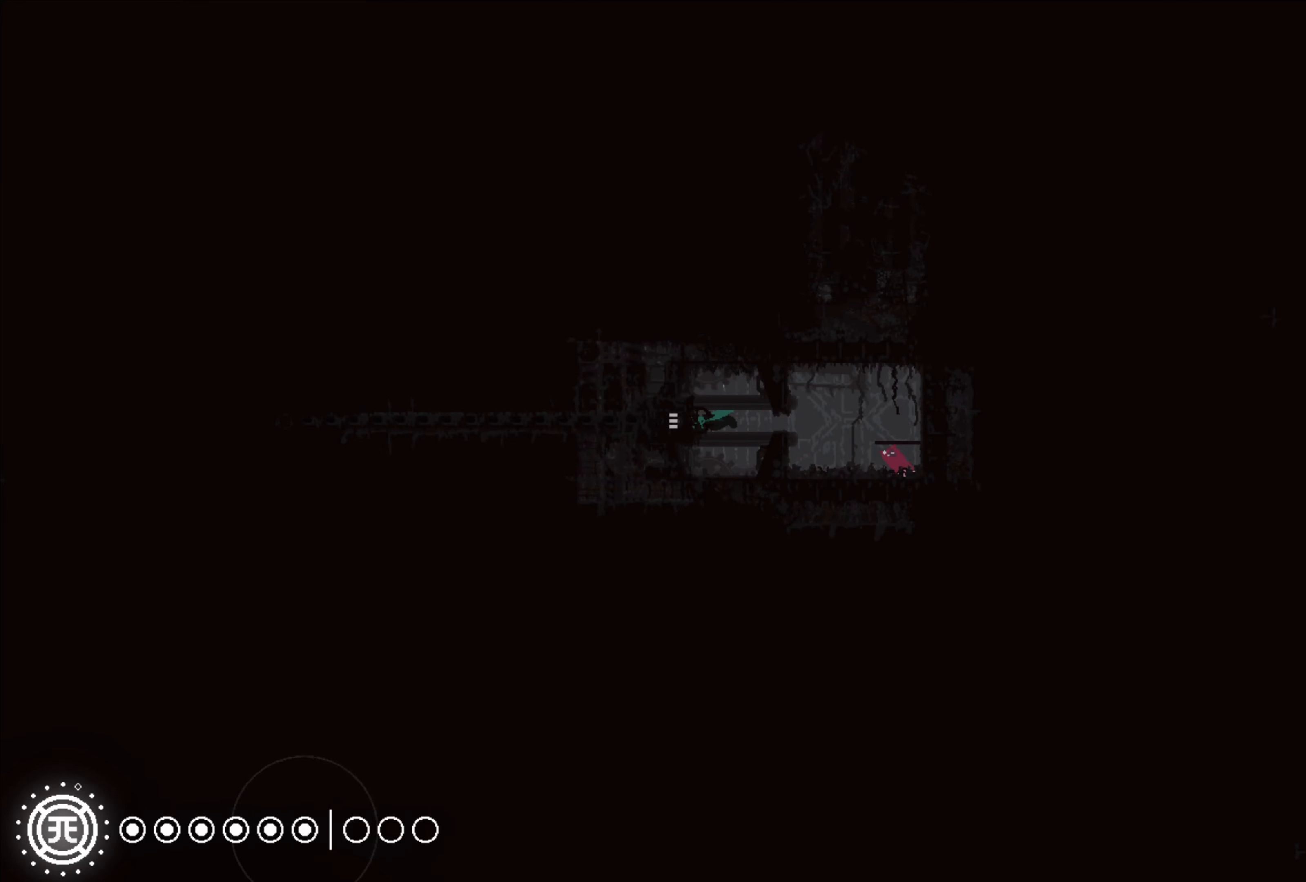
{"buttons": [], "left_stick": "up-left", "right_stick": "center", "events": [[34, "X", "down"], [100, "left_stick", "up"], [134, "X", "up"], [184, "X", "down"], [234, "X", "up"], [334, "left_stick", "center"], [450, "left_stick", "up-left"]]}
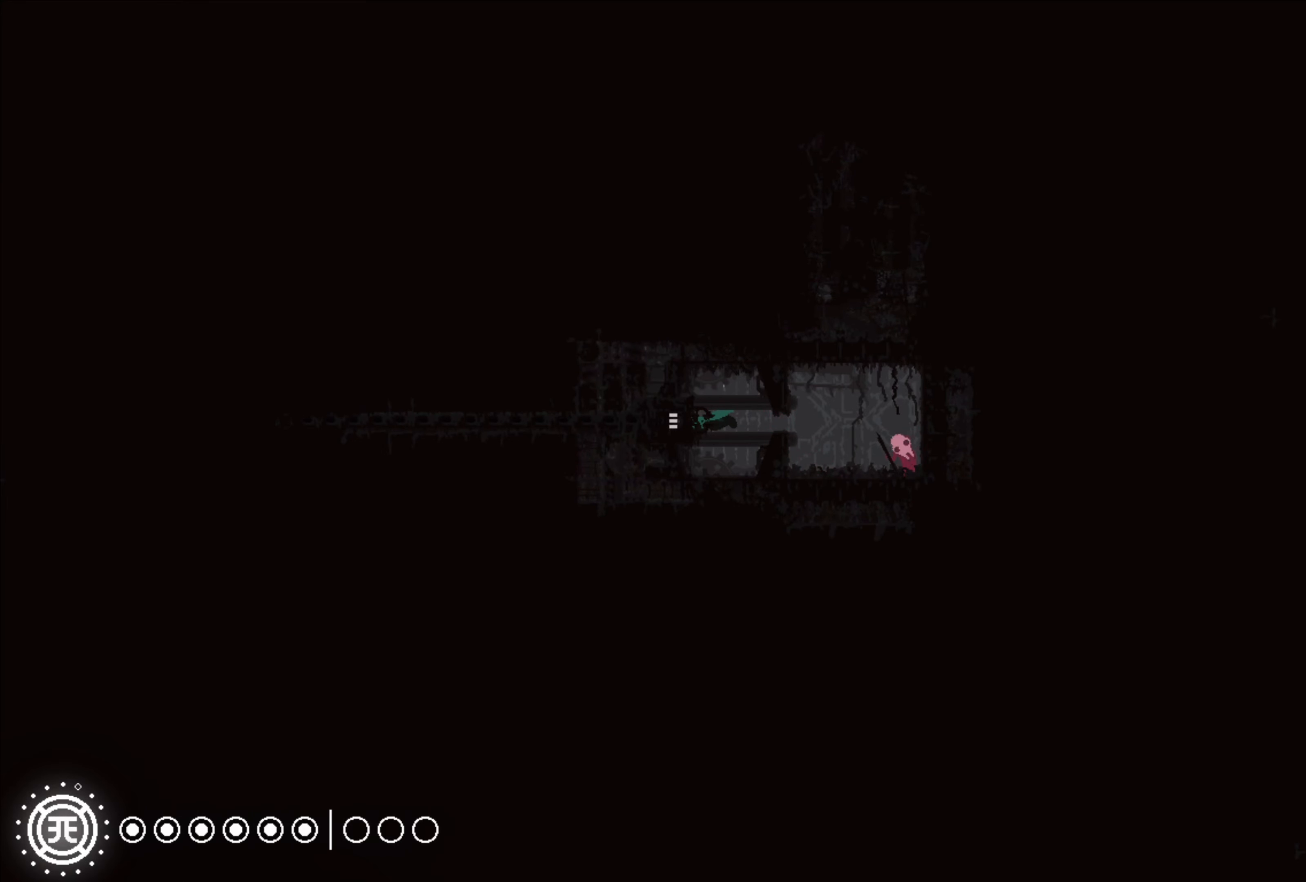
{"buttons": [], "left_stick": "left", "right_stick": "center", "events": [[150, "A", "down"], [200, "left_stick", "left"], [217, "A", "up"]]}
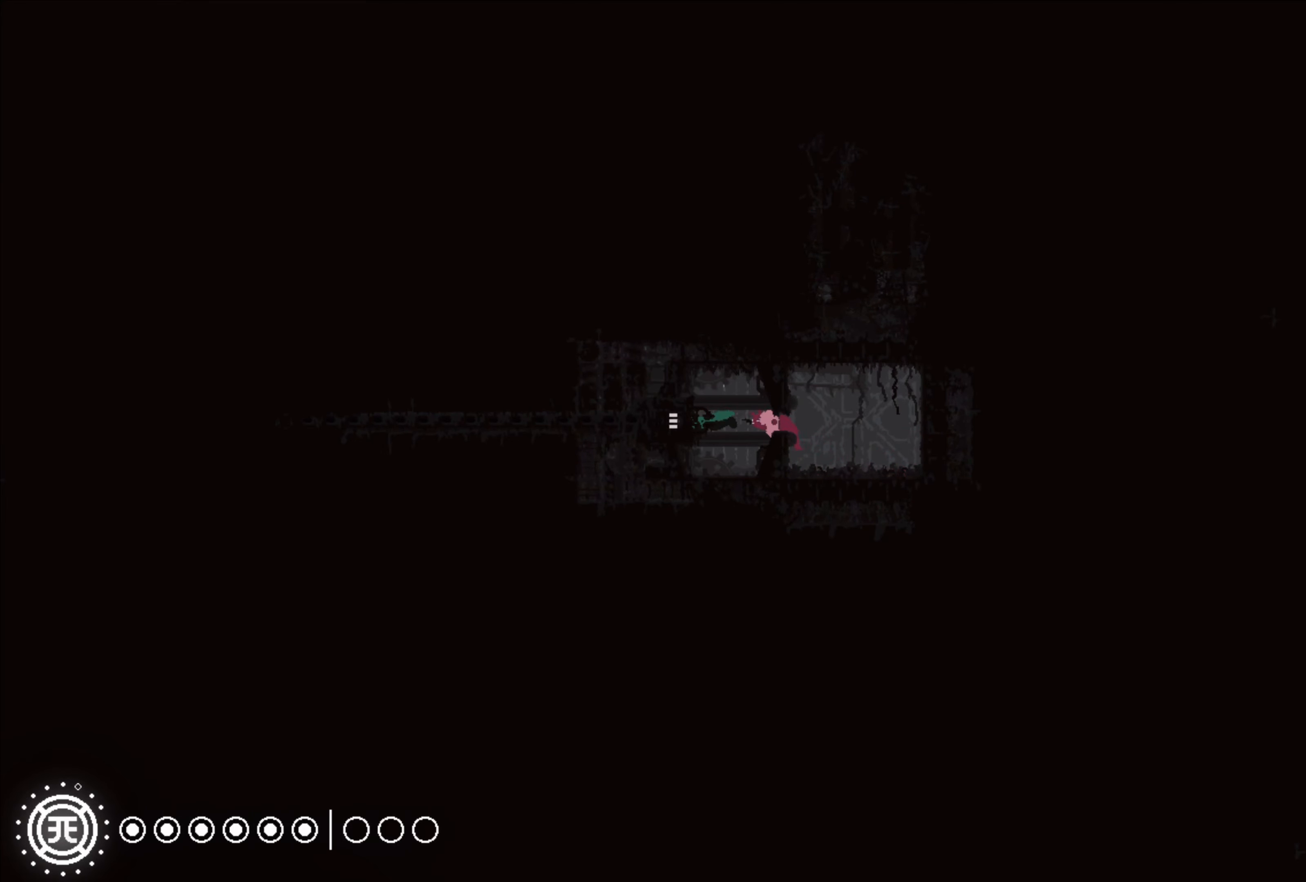
{"buttons": ["A"], "left_stick": "left", "right_stick": "center", "events": [[434, "A", "down"]]}
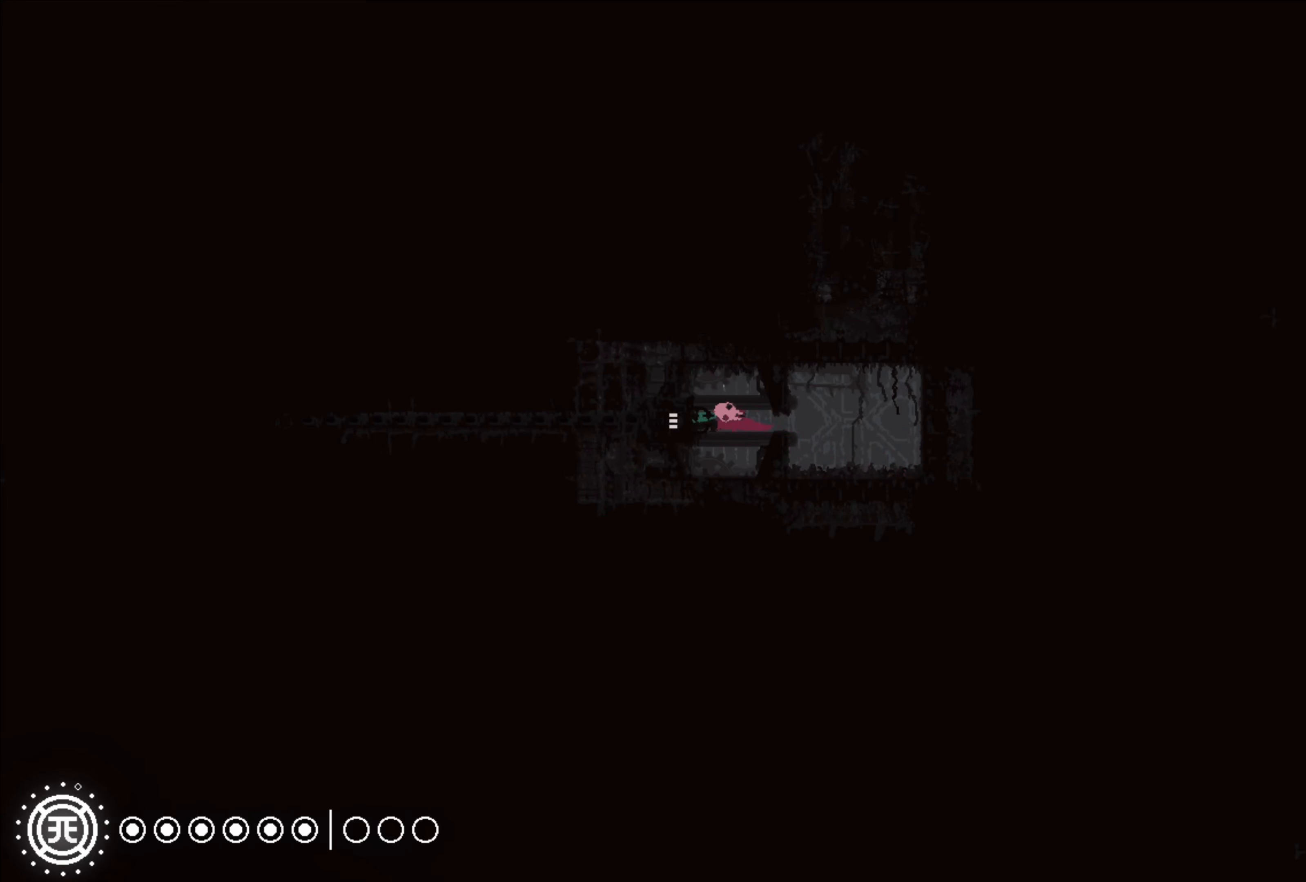
{"buttons": [], "left_stick": "left", "right_stick": "center", "events": [[84, "A", "up"]]}
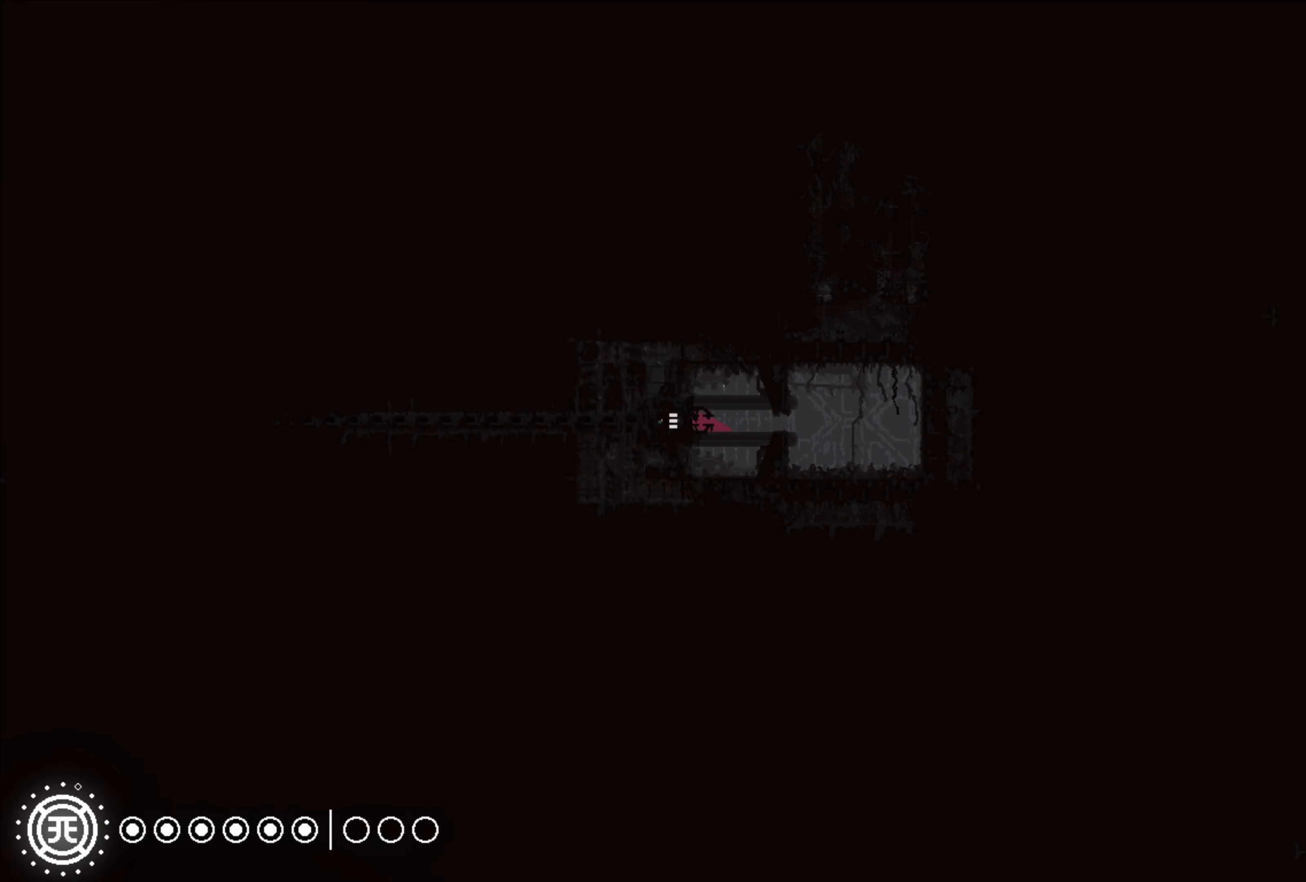
{"buttons": [], "left_stick": "left", "right_stick": "center", "events": []}
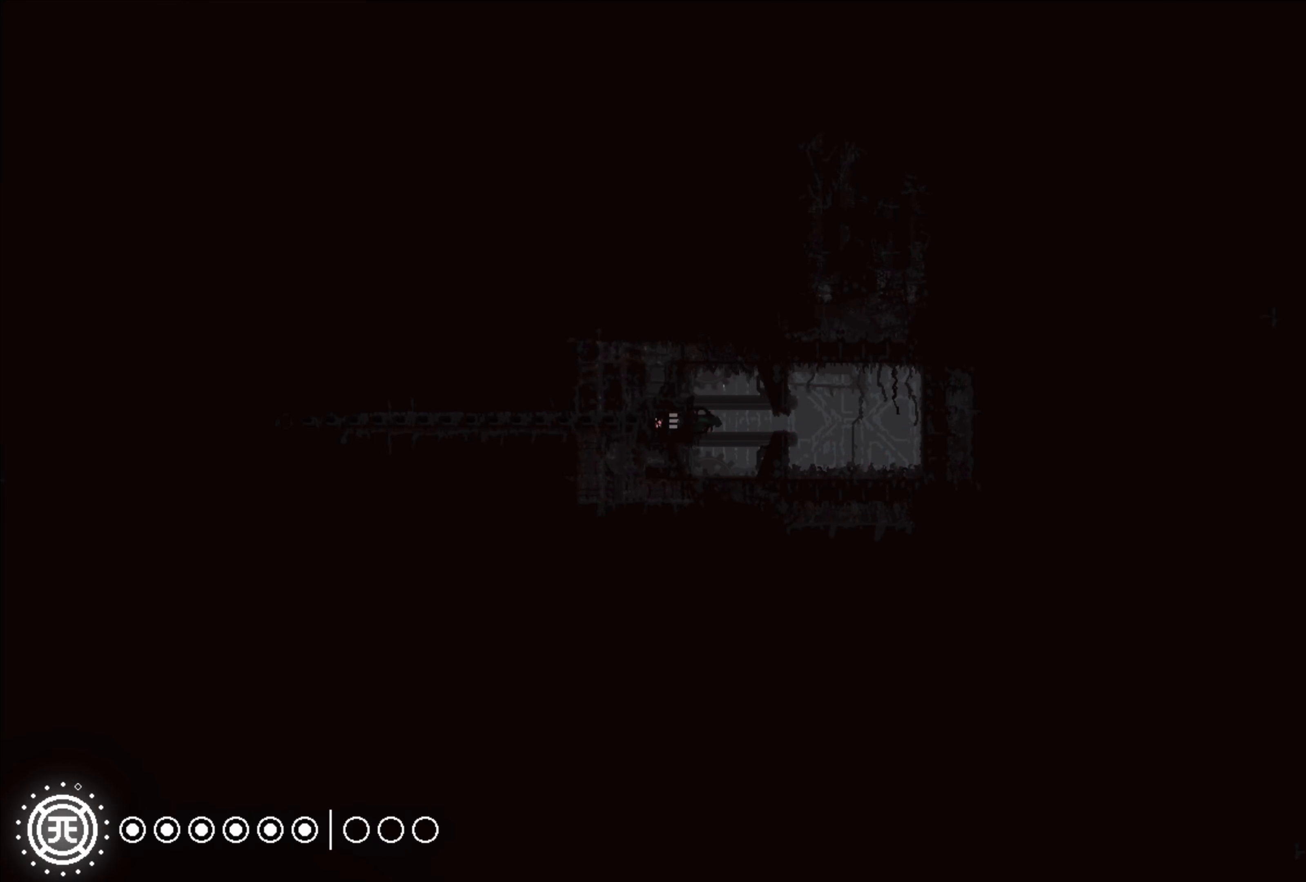
{"buttons": [], "left_stick": "left", "right_stick": "center", "events": []}
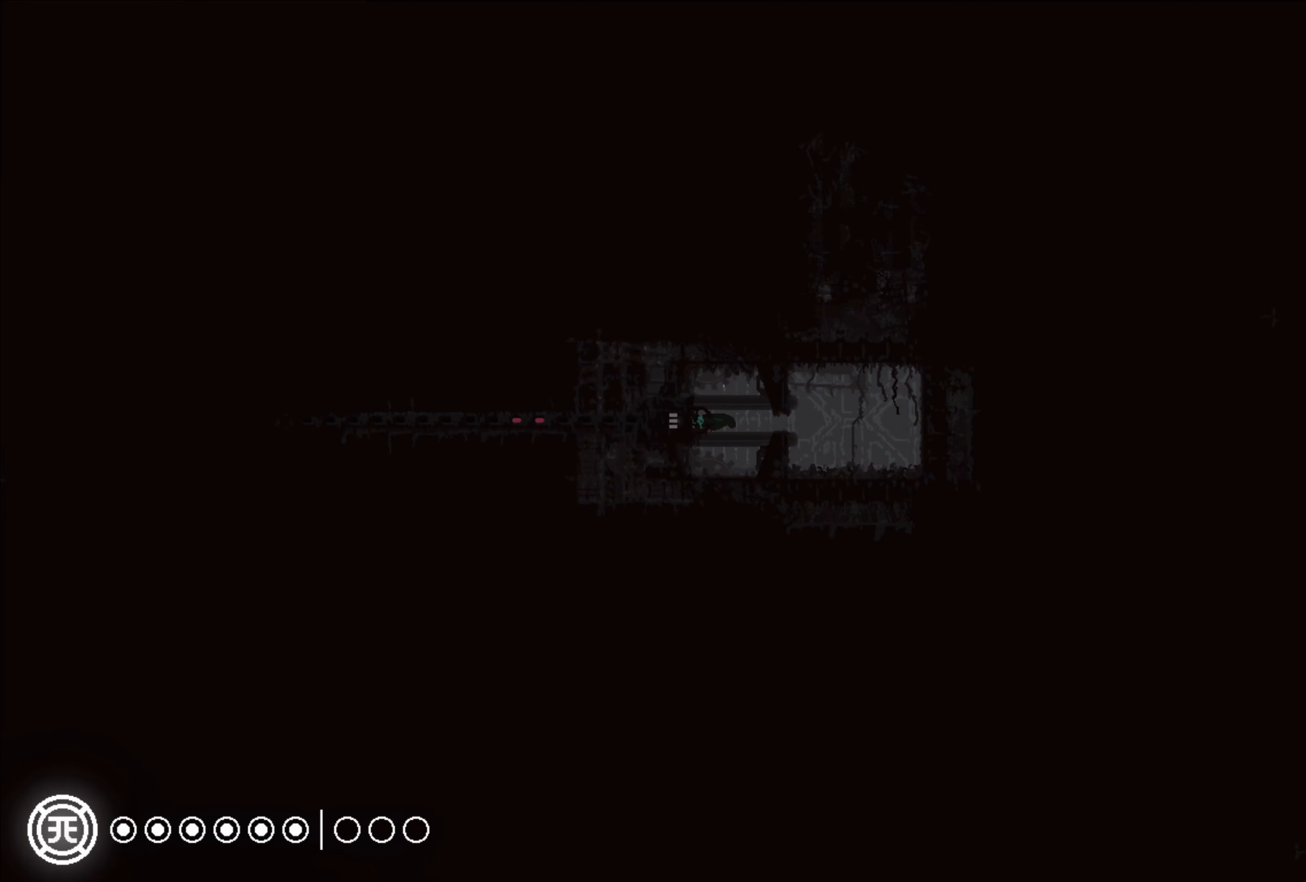
{"buttons": [], "left_stick": "center", "right_stick": "center", "events": [[100, "left_stick", "center"]]}